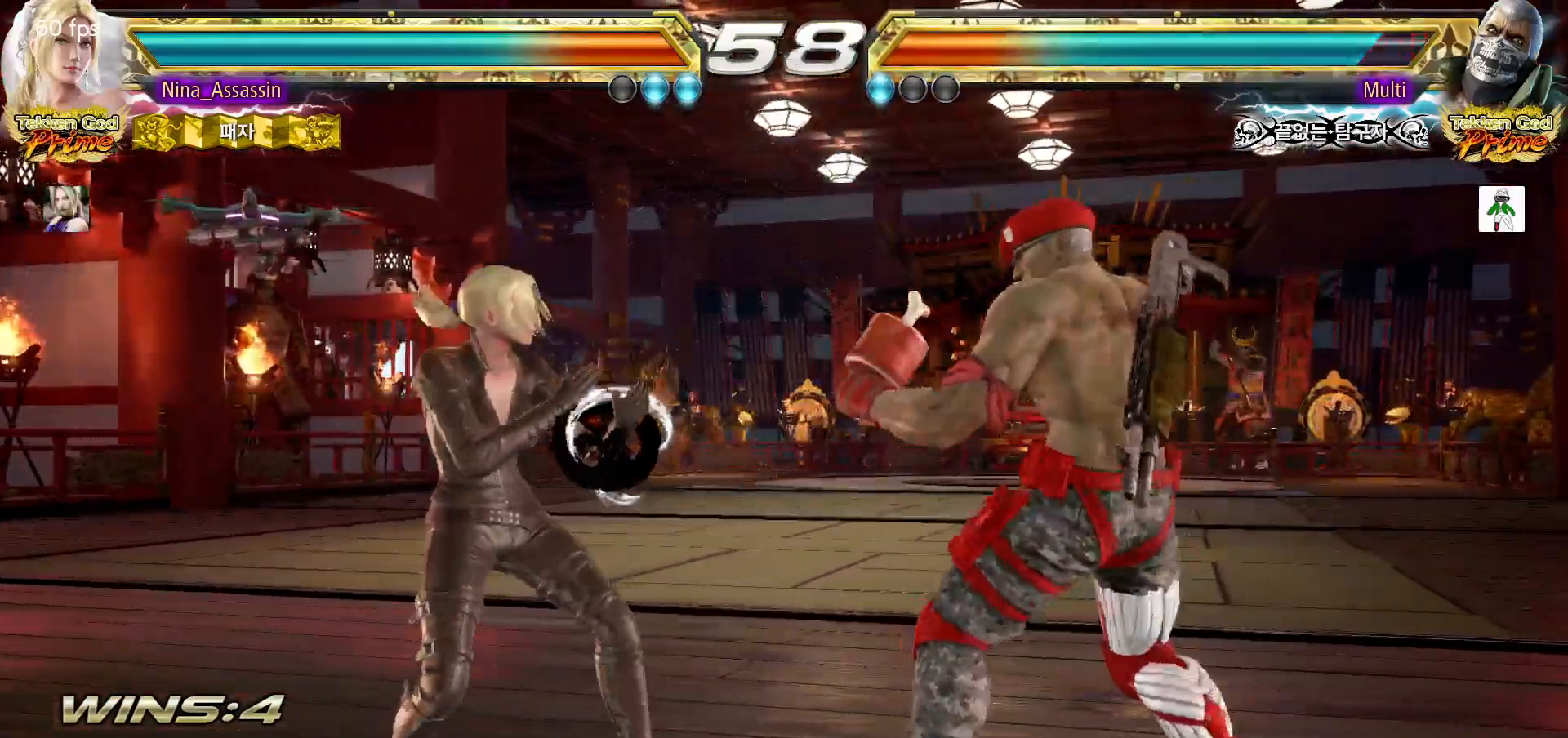
Gameplay with a controller (arcade stick); each line is a JSON object with the inputs held at the frame after it (dt_ms = milliseconds from this image to that frame). "events" lists button and stick changes between this image and that frame as [ms after this image, input, new state], when the widget could be followed in between. Not read: L3 R3.
{"dt_ms": 1000, "buttons": [], "left_stick": "center"}
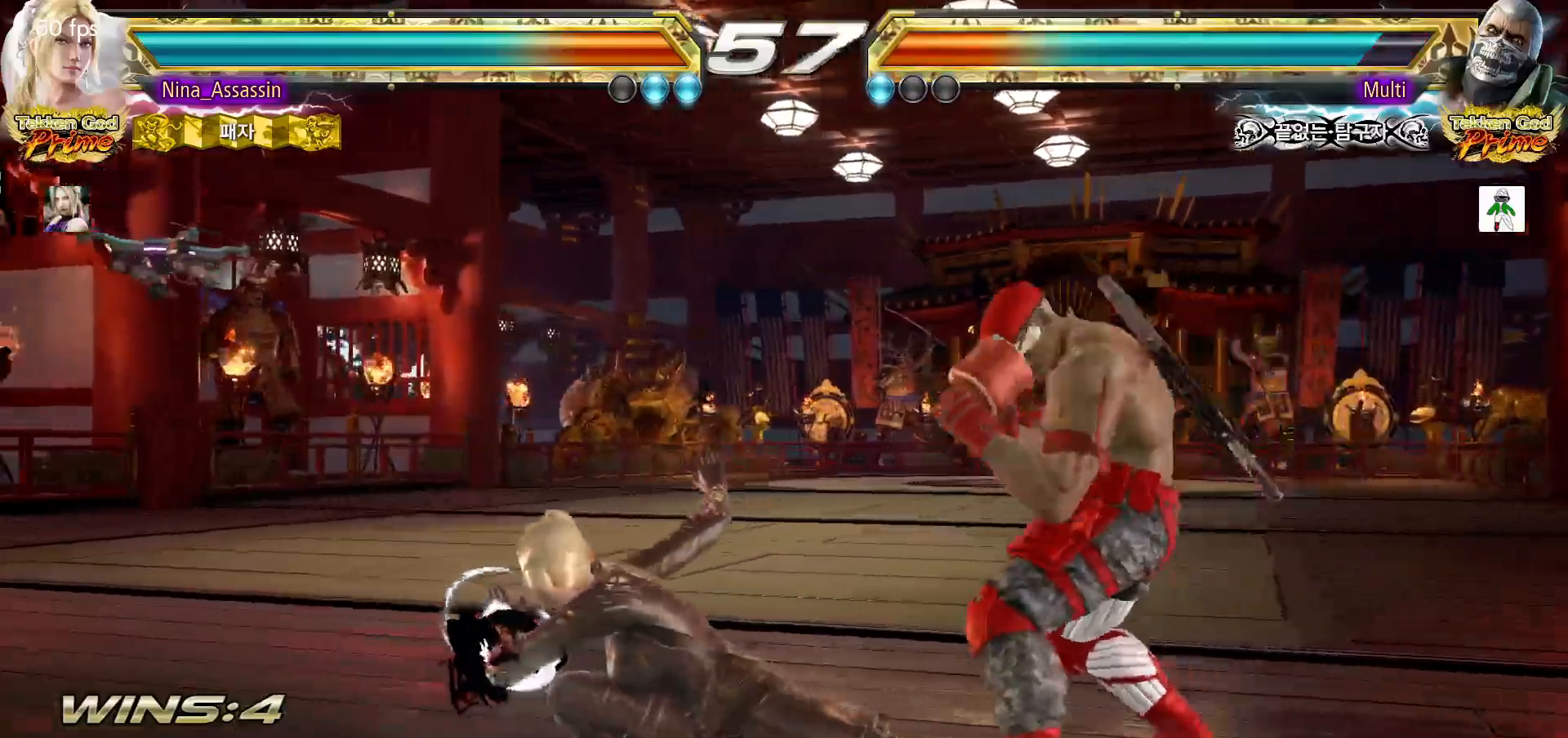
{"dt_ms": 500, "buttons": [], "left_stick": "left", "events": [[33, "left_stick", "left"]]}
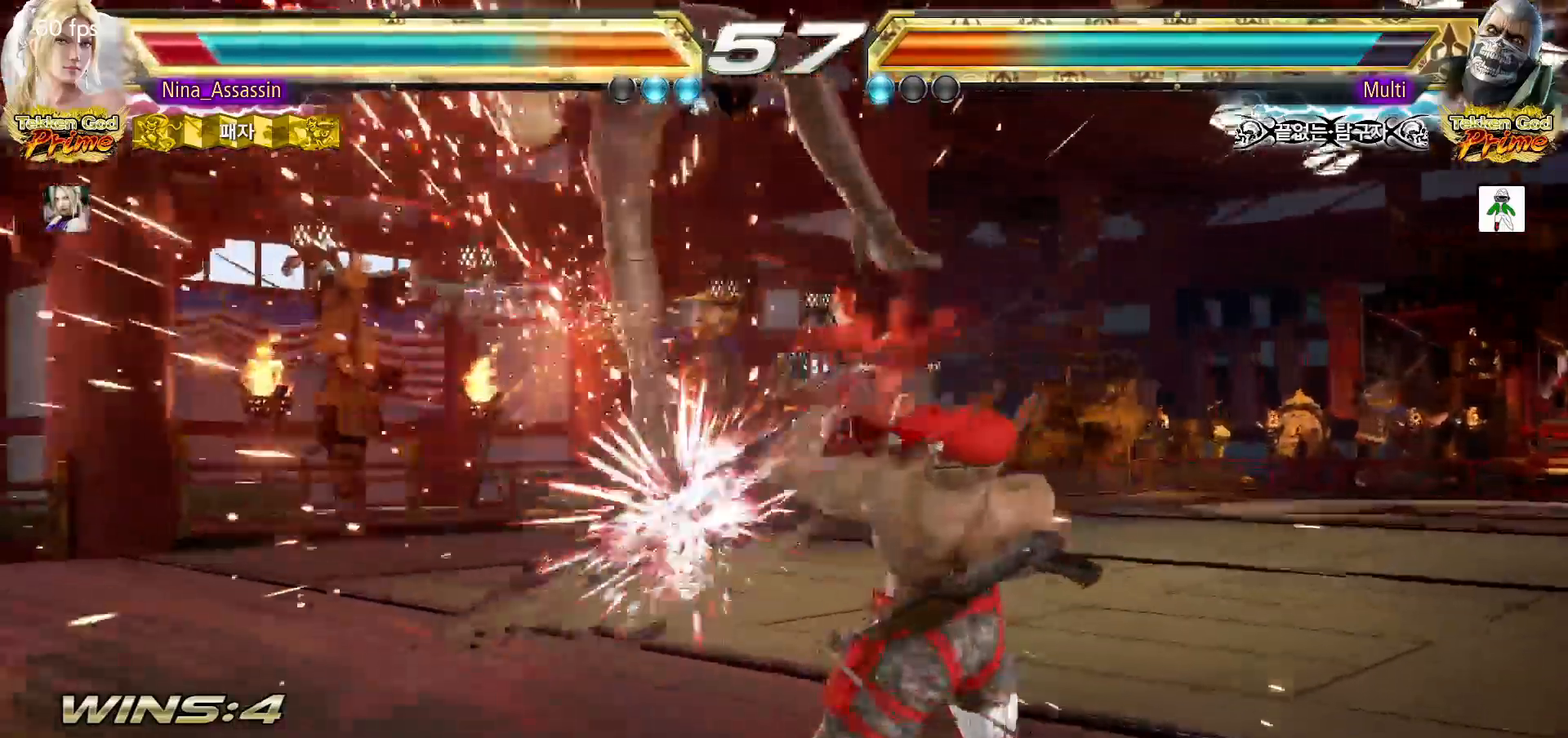
{"dt_ms": 500, "buttons": ["TRIANGLE"], "left_stick": "center", "events": [[50, "left_stick", "center"], [133, "TRIANGLE", "down"], [167, "TRIANGLE", "up"], [200, "SQUARE", "down"], [267, "SQUARE", "up"], [300, "TRIANGLE", "down"], [350, "TRIANGLE", "up"], [383, "SQUARE", "down"], [450, "SQUARE", "up"], [483, "TRIANGLE", "down"]]}
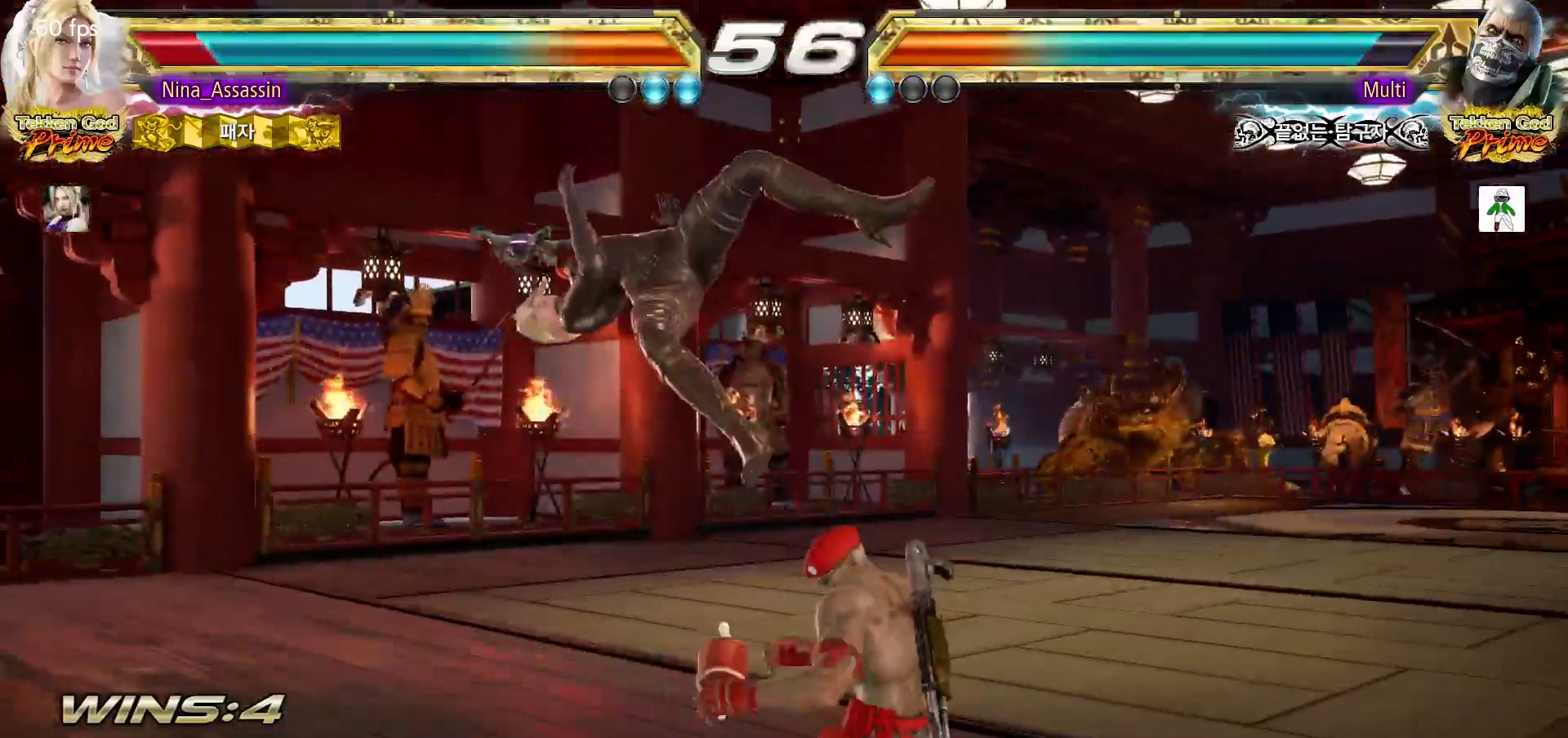
{"dt_ms": 500, "buttons": [], "left_stick": "center", "events": [[33, "TRIANGLE", "up"], [67, "SQUARE", "down"], [117, "SQUARE", "up"], [150, "TRIANGLE", "down"], [200, "TRIANGLE", "up"], [233, "SQUARE", "down"], [283, "SQUARE", "up"], [333, "TRIANGLE", "down"], [383, "TRIANGLE", "up"], [417, "SQUARE", "down"], [467, "SQUARE", "up"]]}
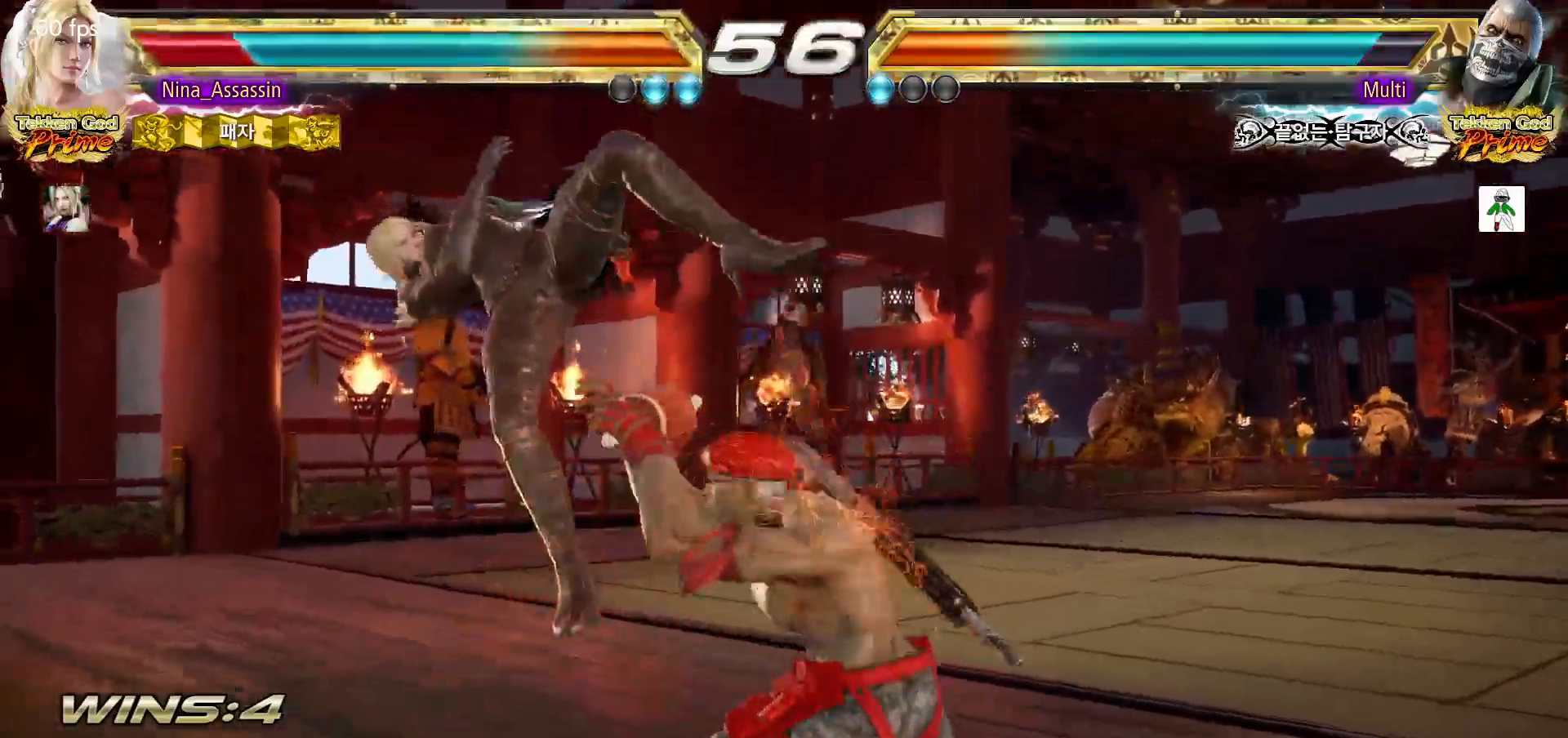
{"dt_ms": 500, "buttons": ["SQUARE"], "left_stick": "center", "events": [[33, "TRIANGLE", "down"], [67, "TRIANGLE", "up"], [117, "SQUARE", "down"], [167, "SQUARE", "up"], [217, "TRIANGLE", "down"], [267, "TRIANGLE", "up"], [300, "SQUARE", "down"], [367, "SQUARE", "up"], [417, "TRIANGLE", "down"], [450, "TRIANGLE", "up"], [500, "SQUARE", "down"]]}
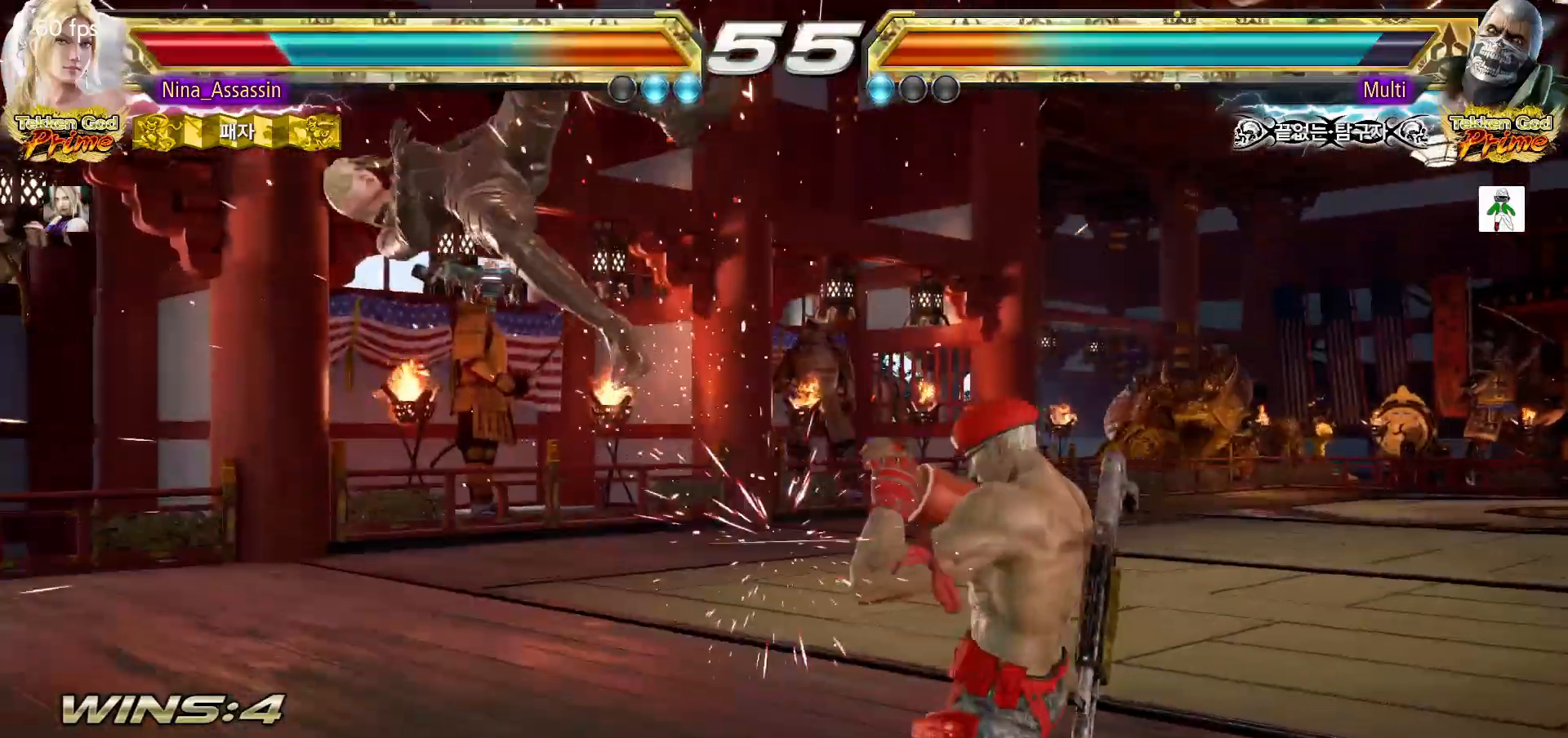
{"dt_ms": 500, "buttons": ["TRIANGLE"], "left_stick": "center", "events": [[67, "SQUARE", "up"], [100, "TRIANGLE", "down"], [150, "TRIANGLE", "up"], [200, "SQUARE", "down"], [250, "SQUARE", "up"], [300, "TRIANGLE", "down"], [350, "TRIANGLE", "up"], [400, "SQUARE", "down"], [450, "SQUARE", "up"], [500, "TRIANGLE", "down"]]}
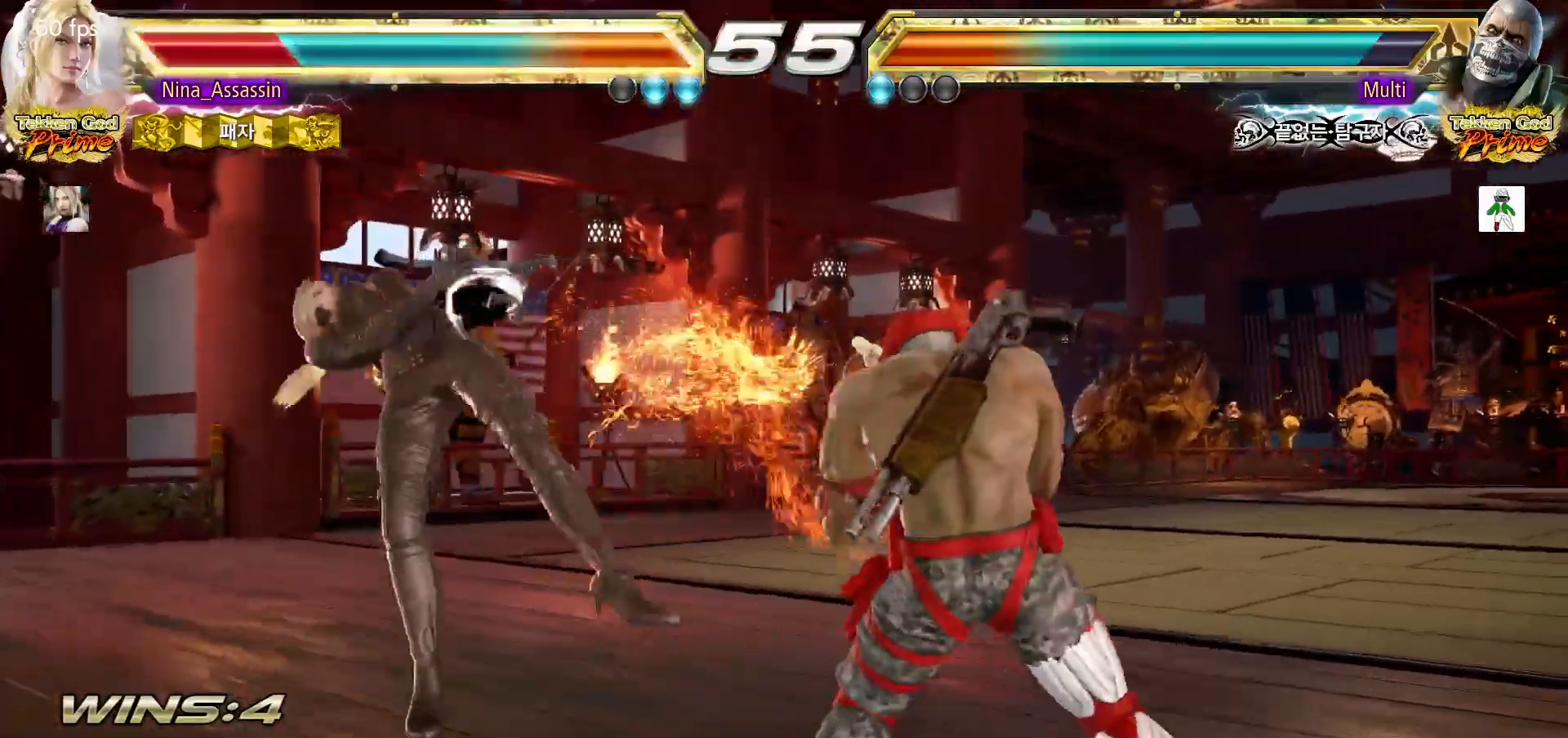
{"dt_ms": 500, "buttons": ["SQUARE"], "left_stick": "center", "events": [[50, "TRIANGLE", "up"], [100, "SQUARE", "down"], [150, "SQUARE", "up"], [200, "TRIANGLE", "down"], [250, "TRIANGLE", "up"], [300, "SQUARE", "down"], [350, "SQUARE", "up"], [400, "TRIANGLE", "down"], [467, "TRIANGLE", "up"], [500, "SQUARE", "down"]]}
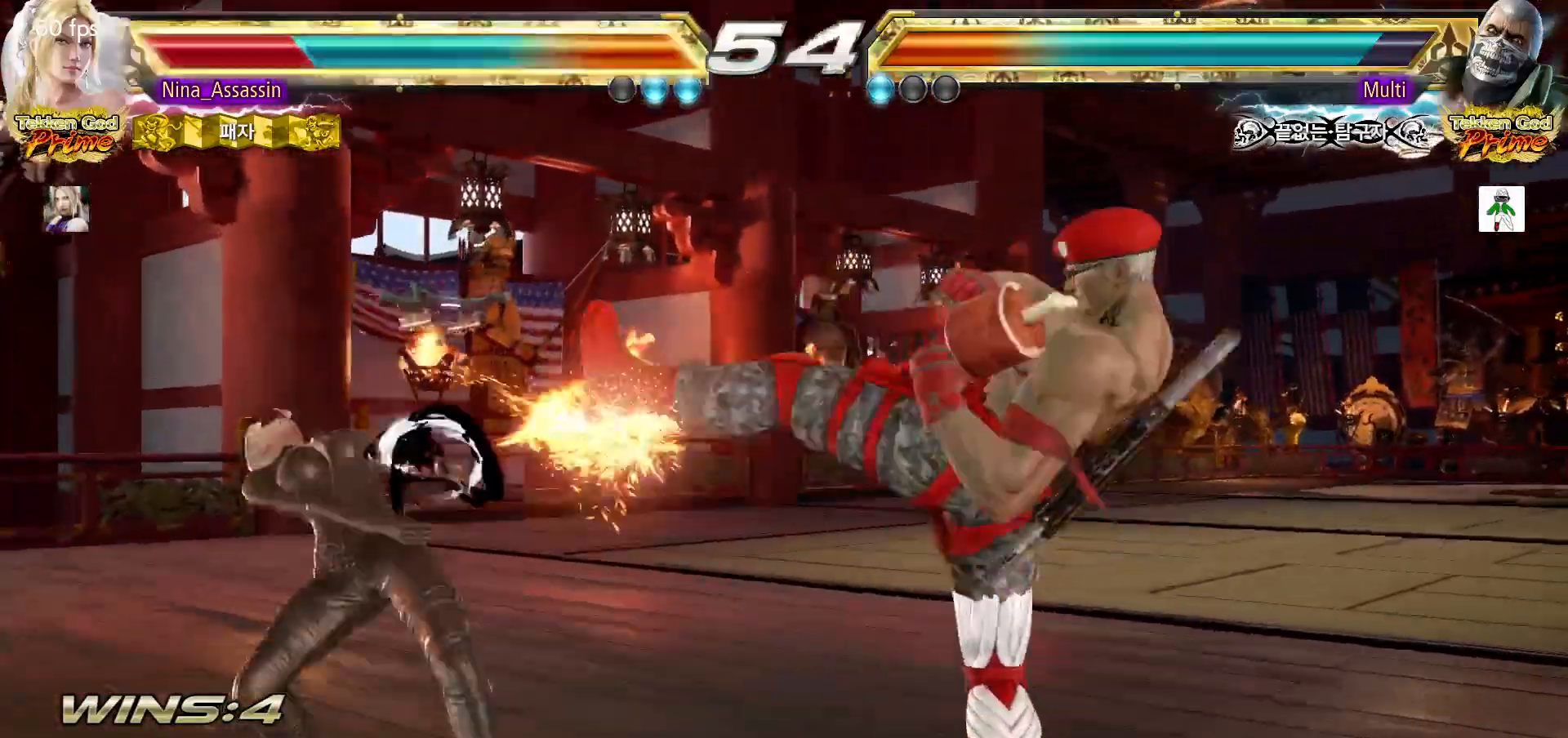
{"dt_ms": 500, "buttons": ["TRIANGLE"], "left_stick": "center", "events": [[50, "SQUARE", "up"], [100, "TRIANGLE", "down"], [150, "TRIANGLE", "up"], [200, "SQUARE", "down"], [250, "SQUARE", "up"], [300, "TRIANGLE", "down"], [367, "TRIANGLE", "up"], [400, "SQUARE", "down"], [450, "SQUARE", "up"], [500, "TRIANGLE", "down"]]}
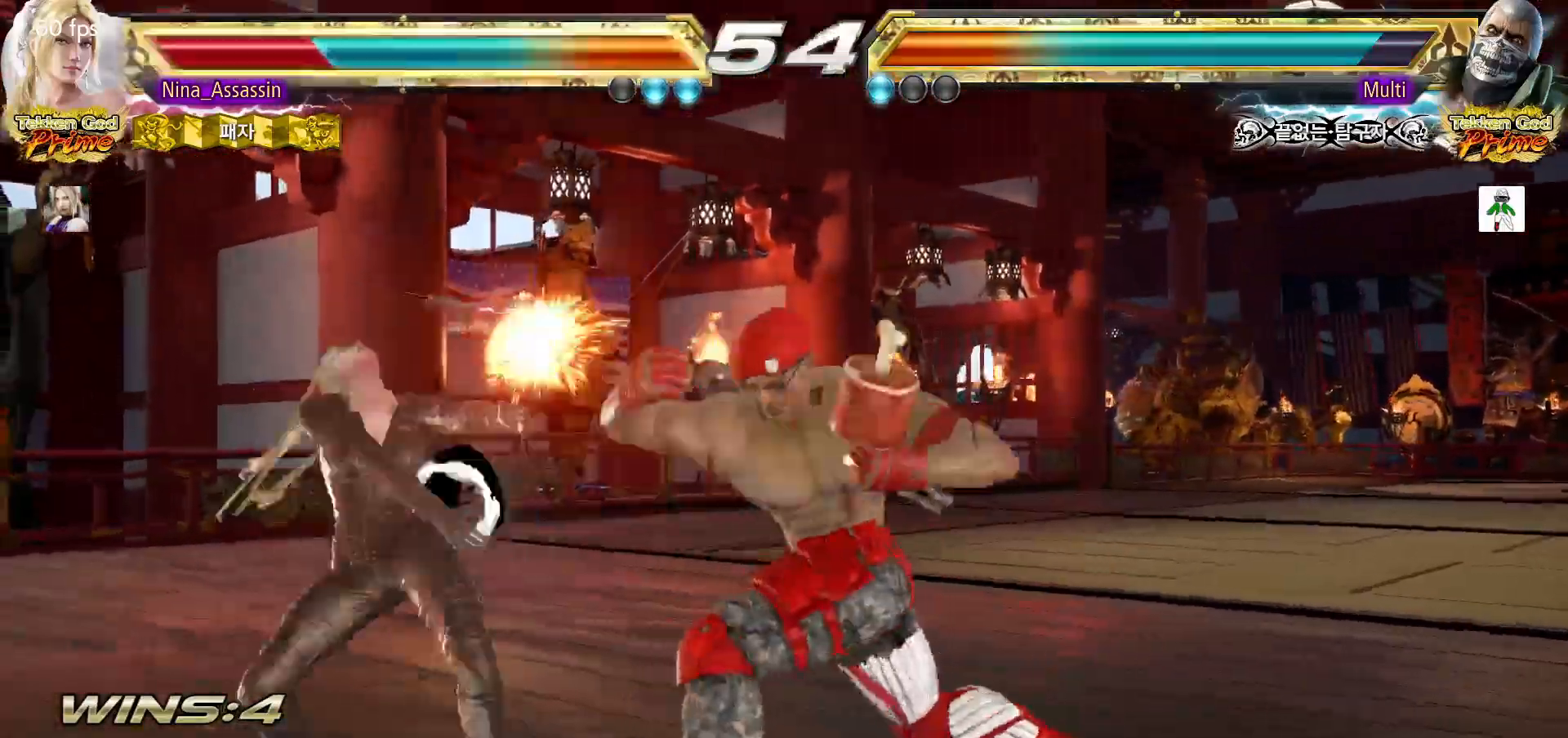
{"dt_ms": 500, "buttons": ["SQUARE"], "left_stick": "center", "events": [[67, "TRIANGLE", "up"], [100, "SQUARE", "down"], [150, "SQUARE", "up"], [200, "TRIANGLE", "down"], [267, "TRIANGLE", "up"], [300, "SQUARE", "down"], [350, "SQUARE", "up"], [400, "TRIANGLE", "down"], [467, "TRIANGLE", "up"], [500, "SQUARE", "down"]]}
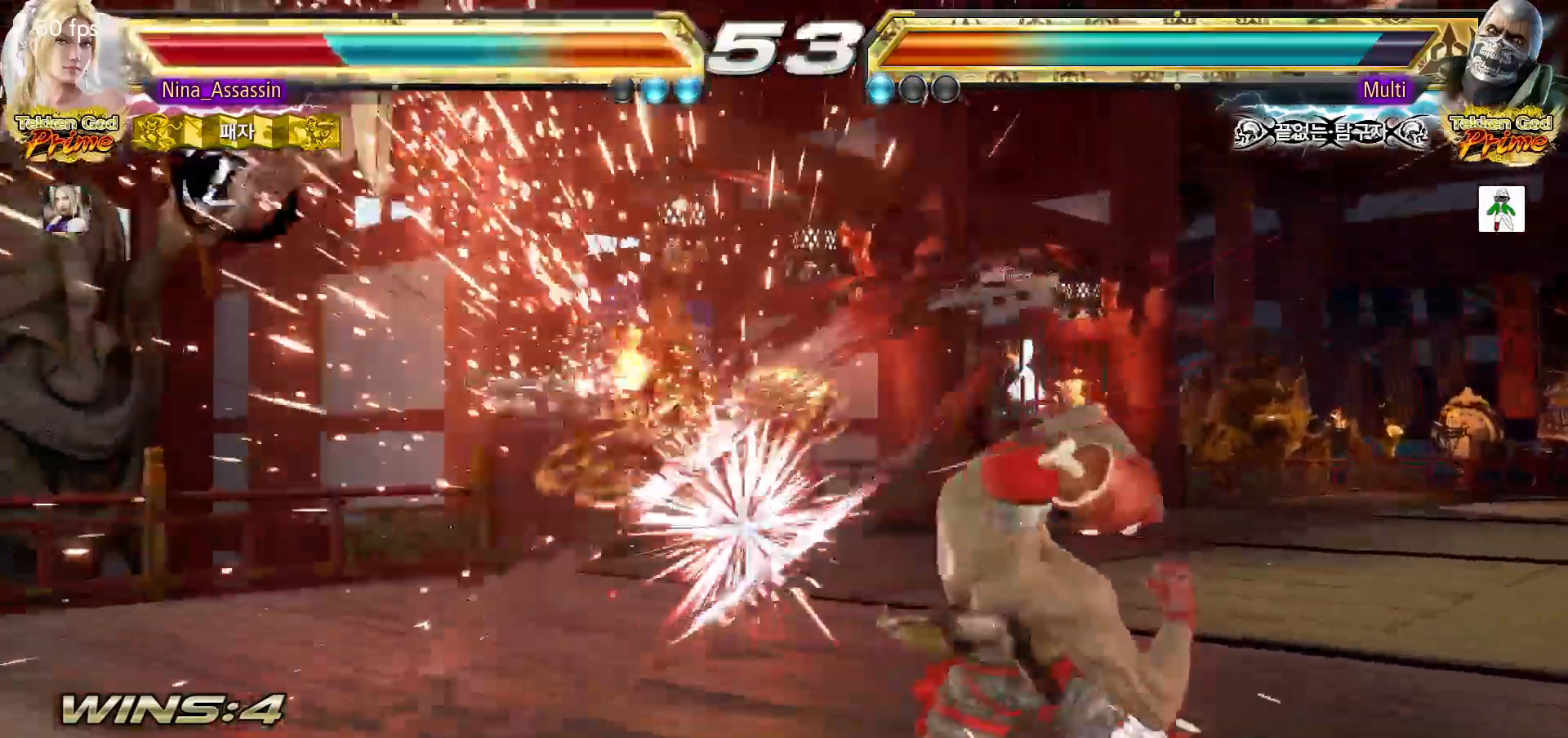
{"dt_ms": 500, "buttons": [], "left_stick": "center", "events": [[50, "SQUARE", "up"], [100, "TRIANGLE", "down"], [167, "TRIANGLE", "up"], [200, "SQUARE", "down"], [267, "SQUARE", "up"], [300, "TRIANGLE", "down"], [367, "TRIANGLE", "up"], [417, "SQUARE", "down"], [467, "SQUARE", "up"]]}
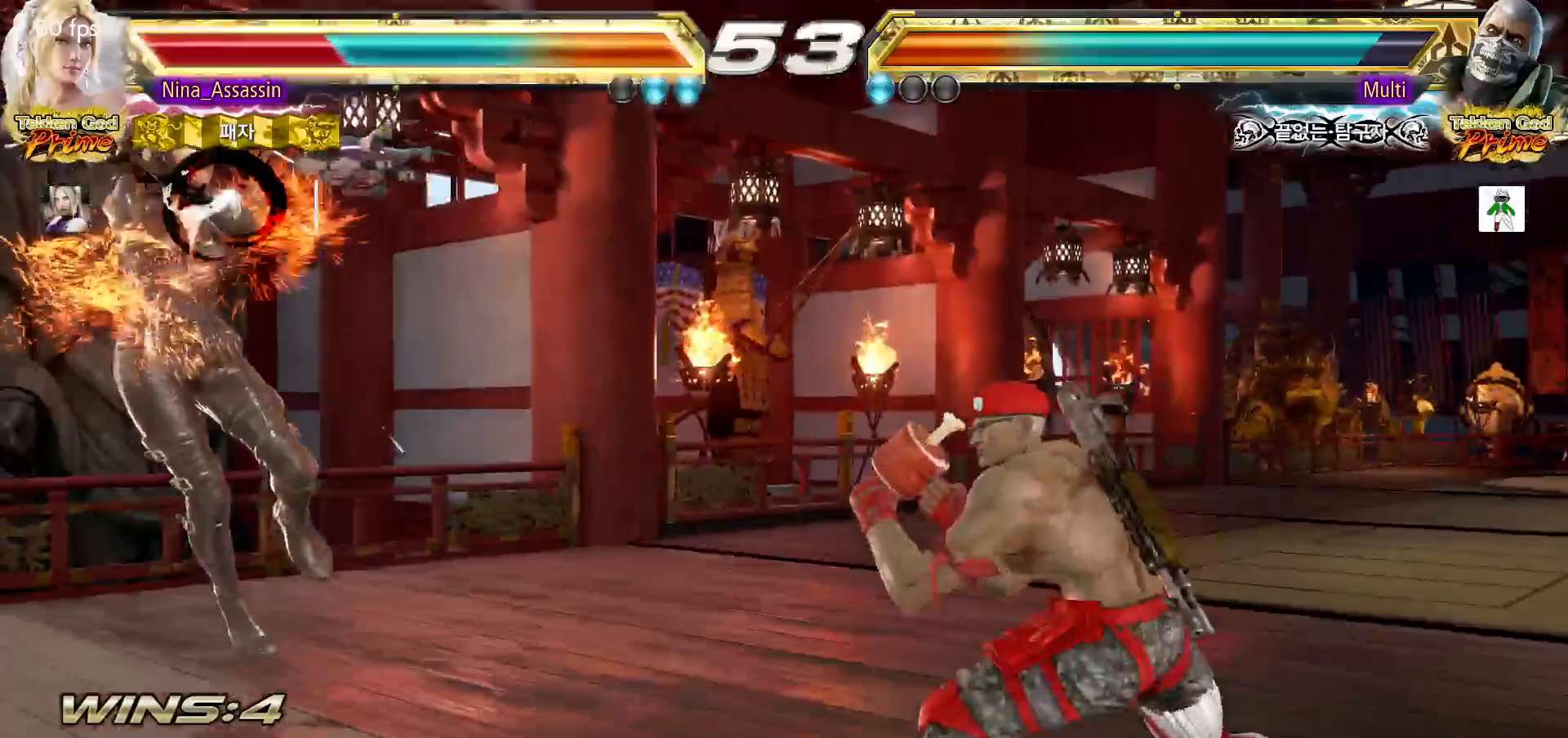
{"dt_ms": 500, "buttons": [], "left_stick": "center", "events": [[17, "TRIANGLE", "down"], [67, "TRIANGLE", "up"], [117, "SQUARE", "down"], [167, "SQUARE", "up"], [217, "TRIANGLE", "down"], [267, "TRIANGLE", "up"], [300, "SQUARE", "down"], [367, "SQUARE", "up"], [417, "TRIANGLE", "down"], [467, "TRIANGLE", "up"]]}
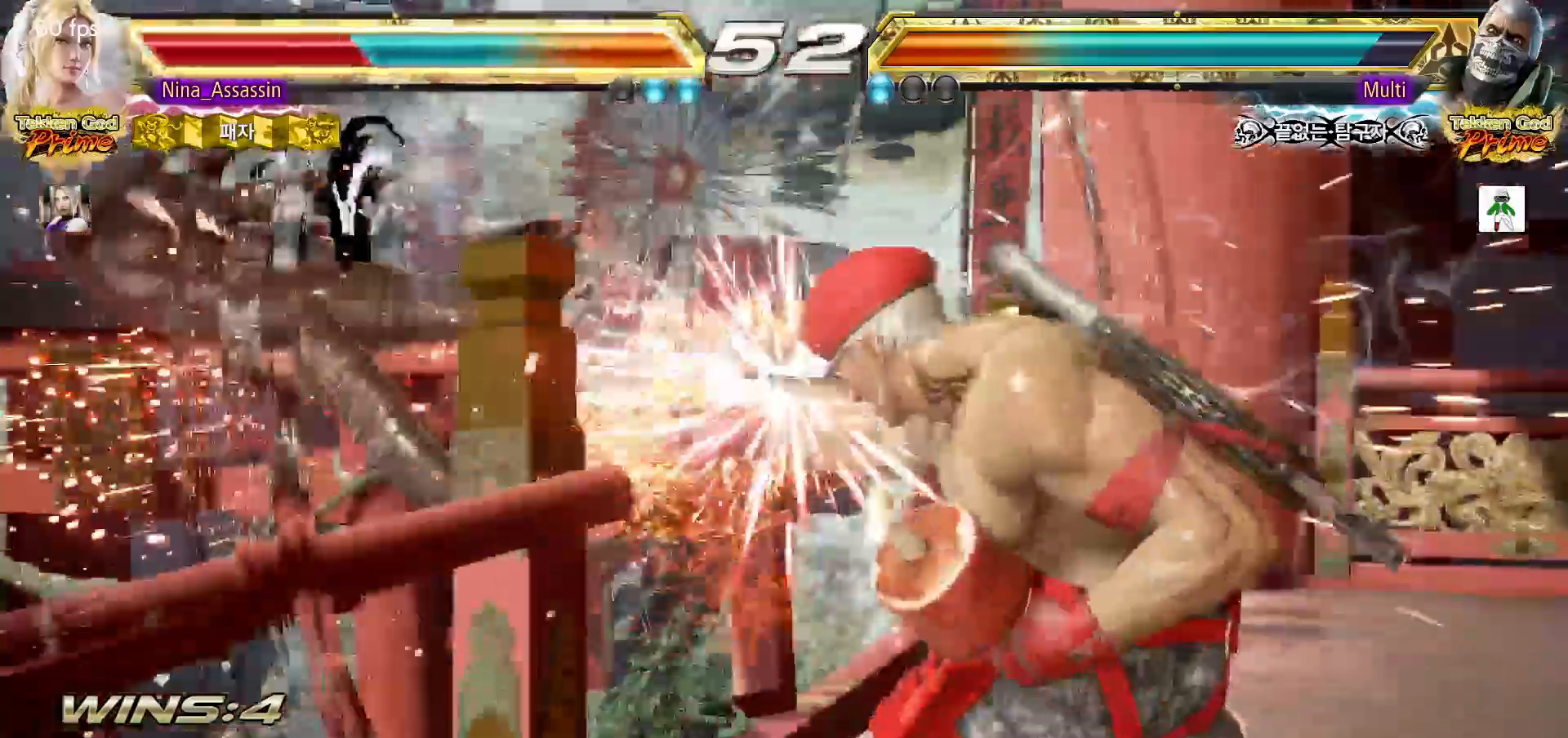
{"dt_ms": 500, "buttons": [], "left_stick": "center"}